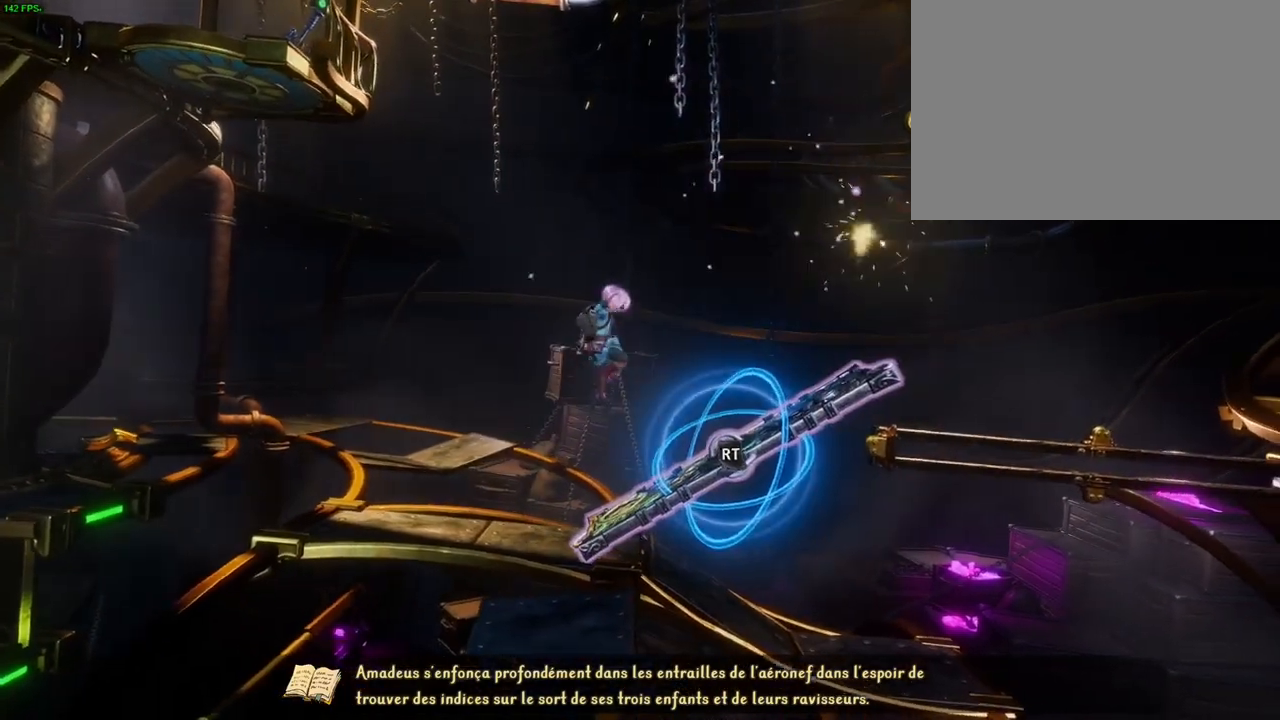
Gameplay with a controller (PlayStation layout); each line is a JSON object with the inputs held at the frame after it (dt_ms = milliseconds from this image to that frame). "events" lists button and stick changes between this image and that frame as [ms after this image, input, new state], when the widget could be followed in between. Not read: DPAD_RIGHT HOME TOUCHPAD.
{"dt_ms": 1000, "buttons": ["CROSS"], "left_stick": "right", "right_stick": "center", "events": [[117, "CROSS", "down"], [433, "CROSS", "up"], [450, "R1", "down"], [600, "R1", "up"], [867, "CROSS", "down"]]}
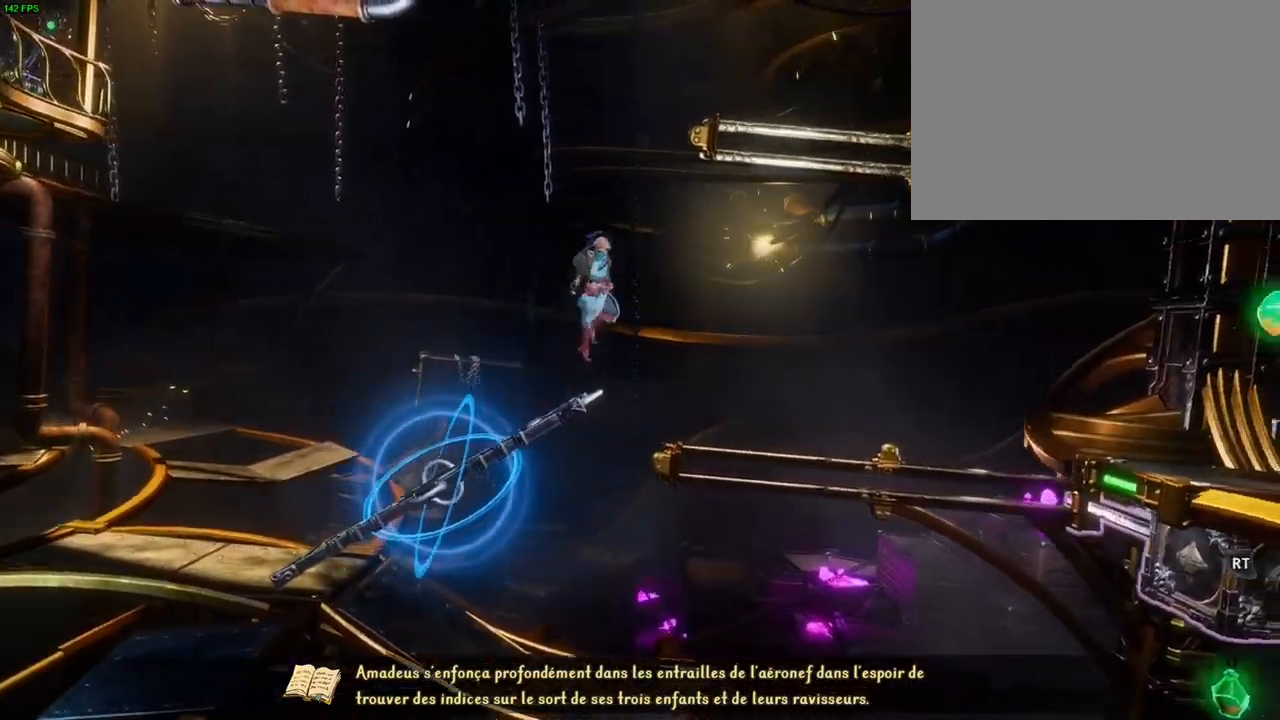
{"dt_ms": 500, "buttons": [], "left_stick": "right", "right_stick": "center", "events": [[267, "CROSS", "up"], [383, "TRIANGLE", "down"], [467, "TRIANGLE", "up"]]}
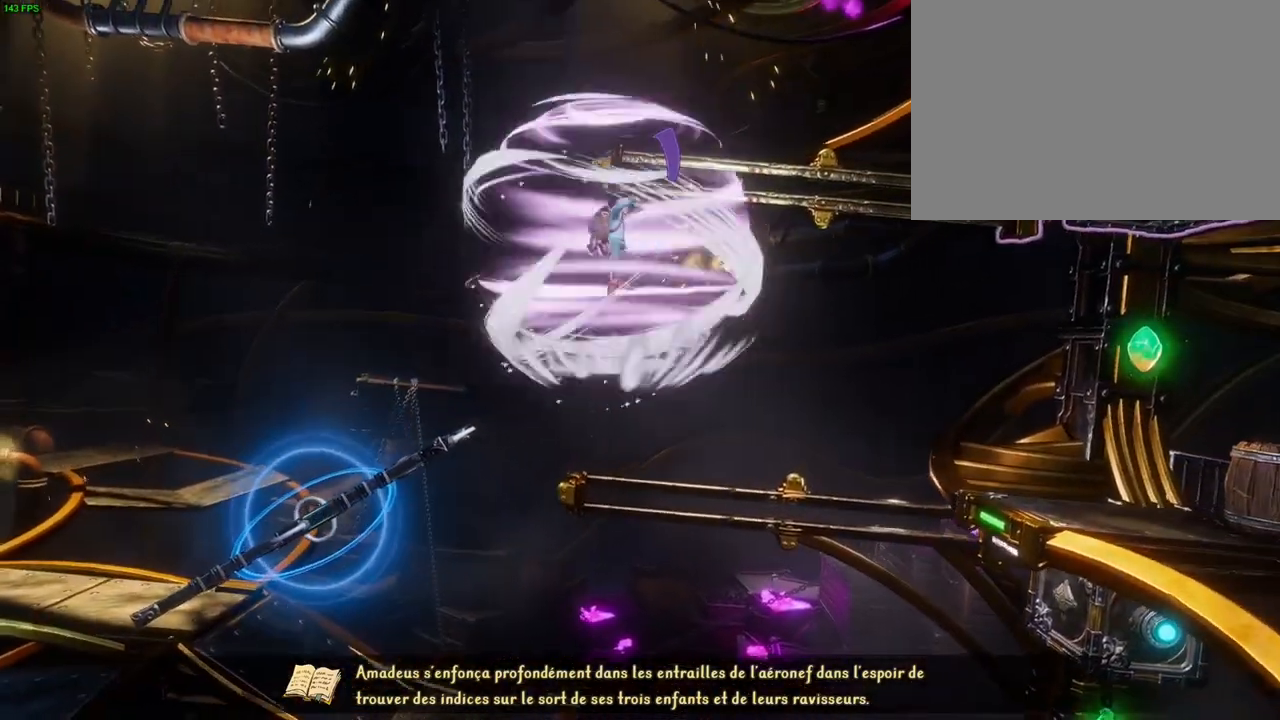
{"dt_ms": 500, "buttons": [], "left_stick": "right", "right_stick": "center", "events": [[50, "CROSS", "down"], [150, "CROSS", "up"], [217, "CROSS", "down"], [300, "CROSS", "up"], [367, "CROSS", "down"], [450, "CROSS", "up"]]}
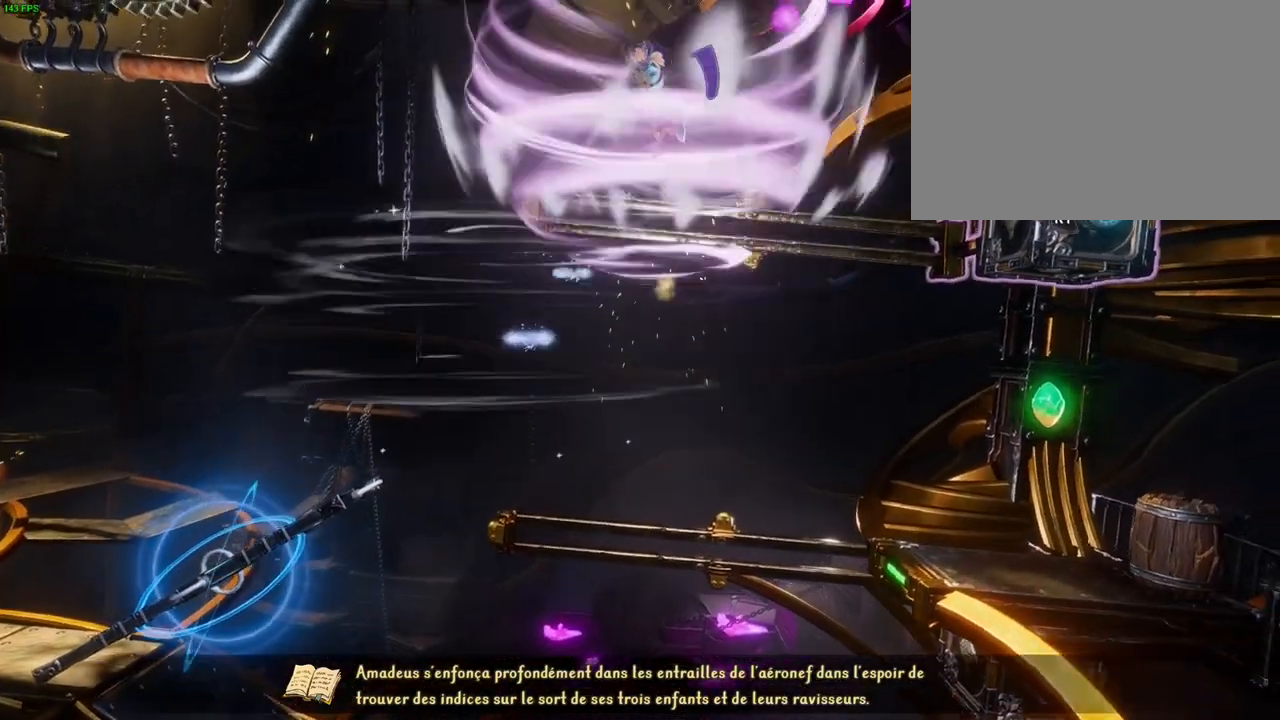
{"dt_ms": 500, "buttons": ["CROSS"], "left_stick": "right", "right_stick": "center", "events": [[17, "CROSS", "down"], [100, "CROSS", "up"], [167, "CROSS", "down"]]}
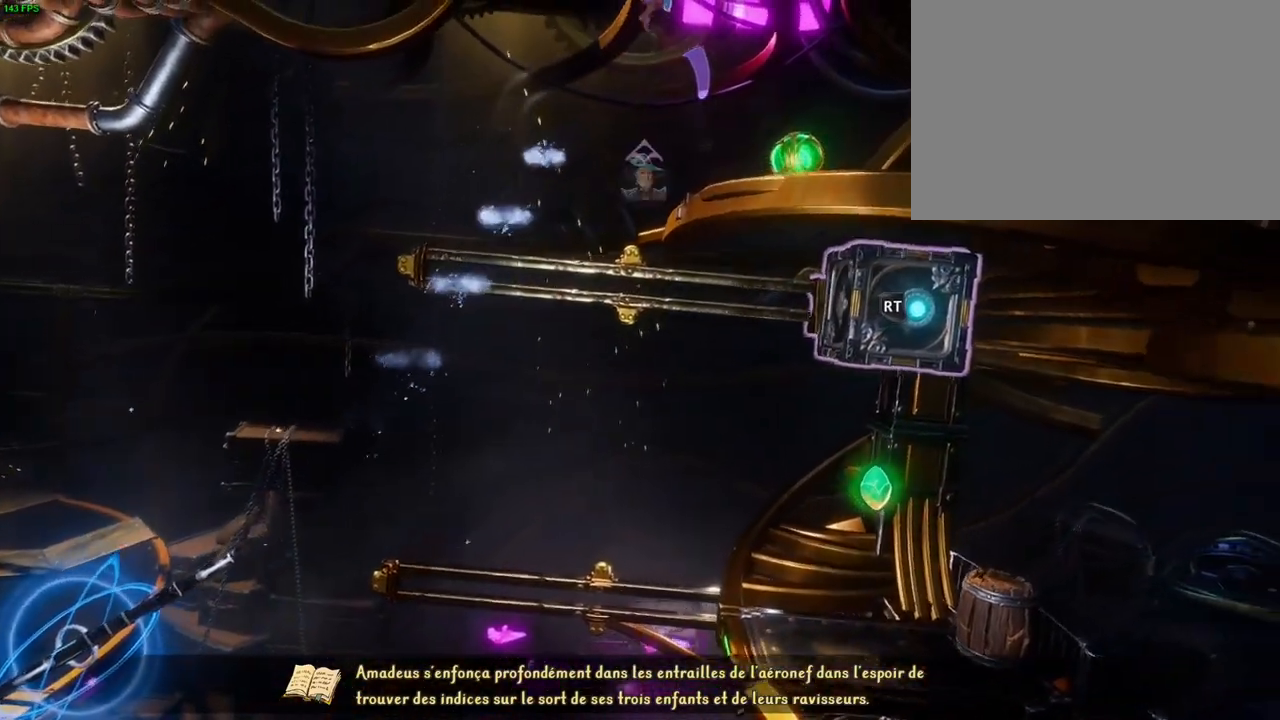
{"dt_ms": 500, "buttons": ["CROSS"], "left_stick": "right", "right_stick": "center", "events": [[33, "CROSS", "up"], [400, "CROSS", "down"]]}
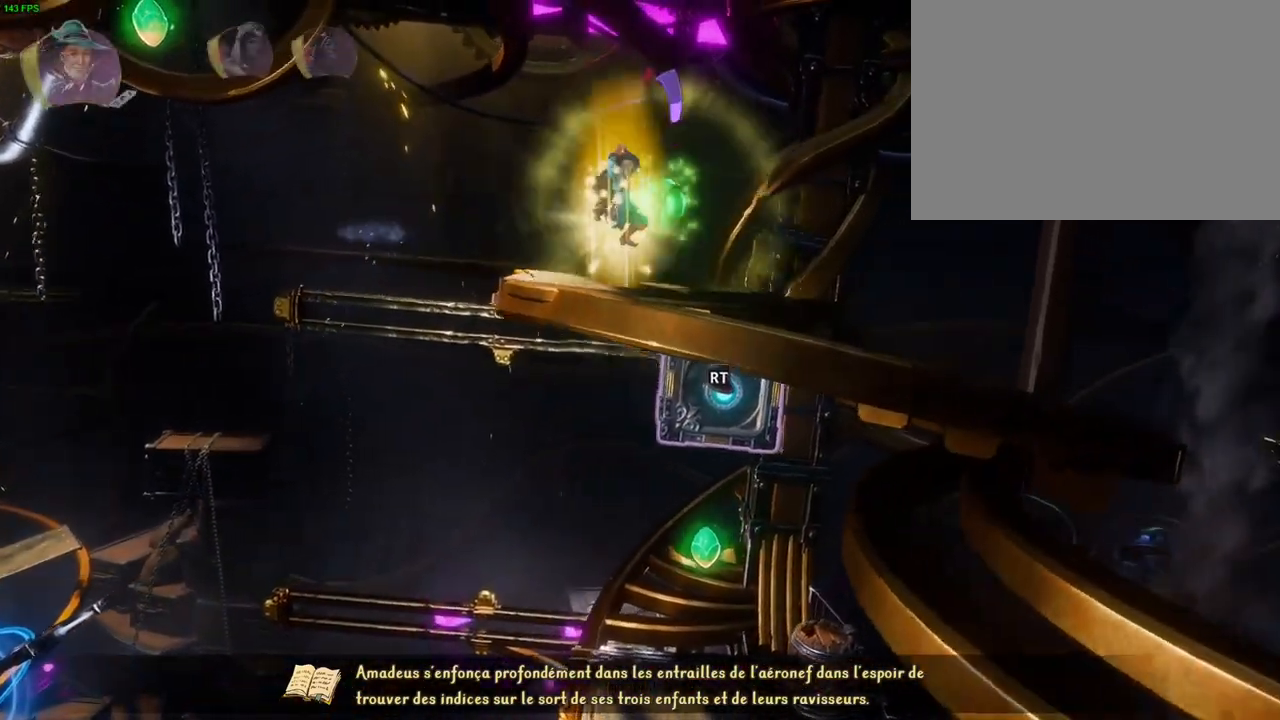
{"dt_ms": 500, "buttons": [], "left_stick": "right", "right_stick": "center", "events": [[267, "CROSS", "up"]]}
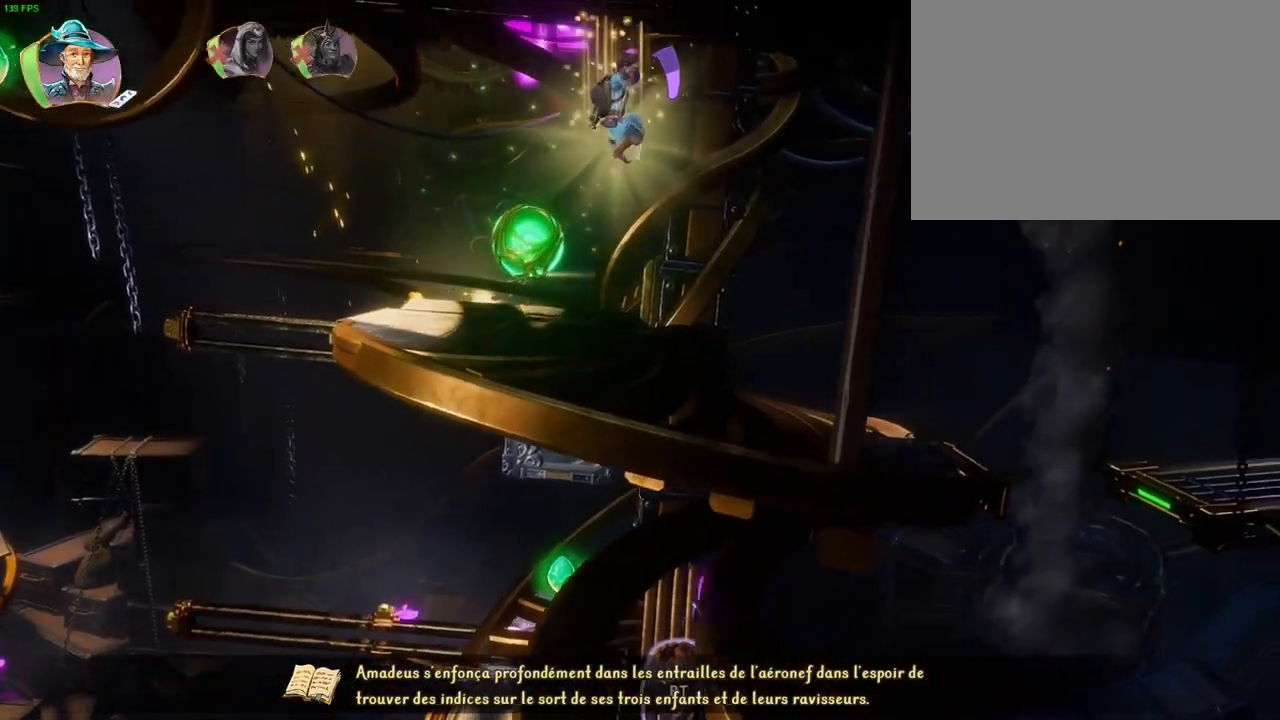
{"dt_ms": 500, "buttons": [], "left_stick": "right", "right_stick": "center", "events": []}
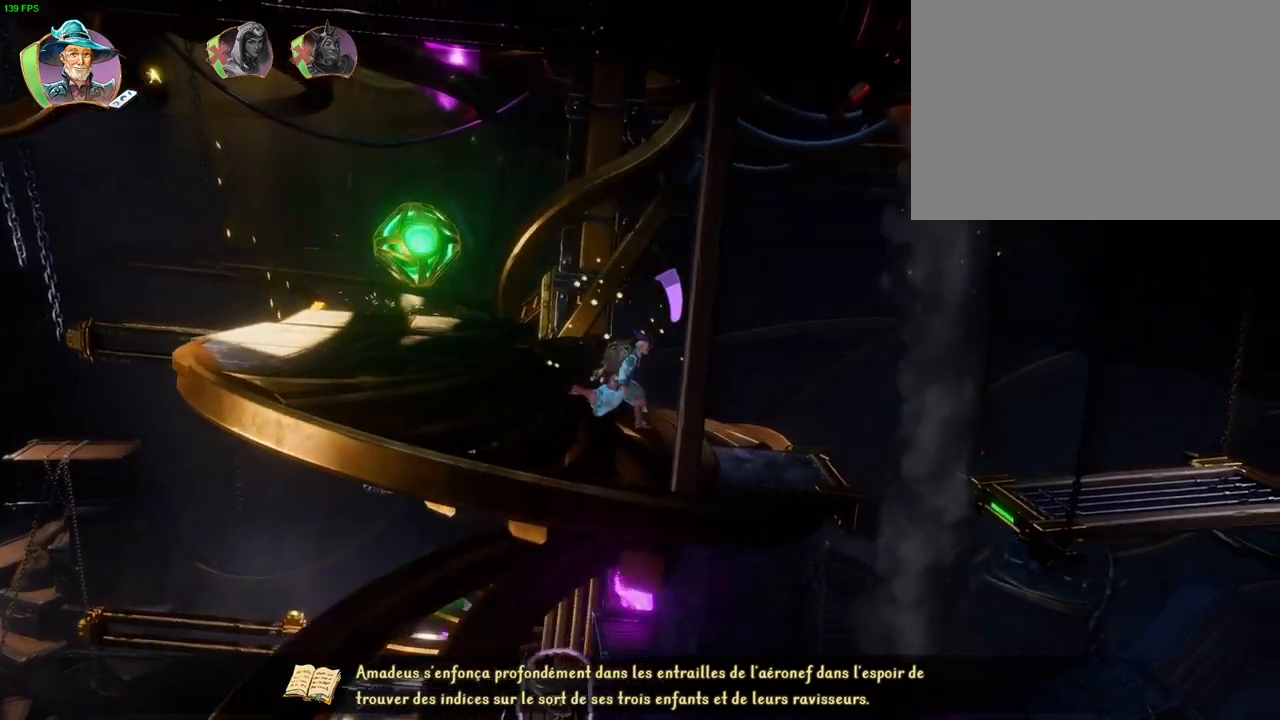
{"dt_ms": 500, "buttons": [], "left_stick": "right", "right_stick": "center", "events": []}
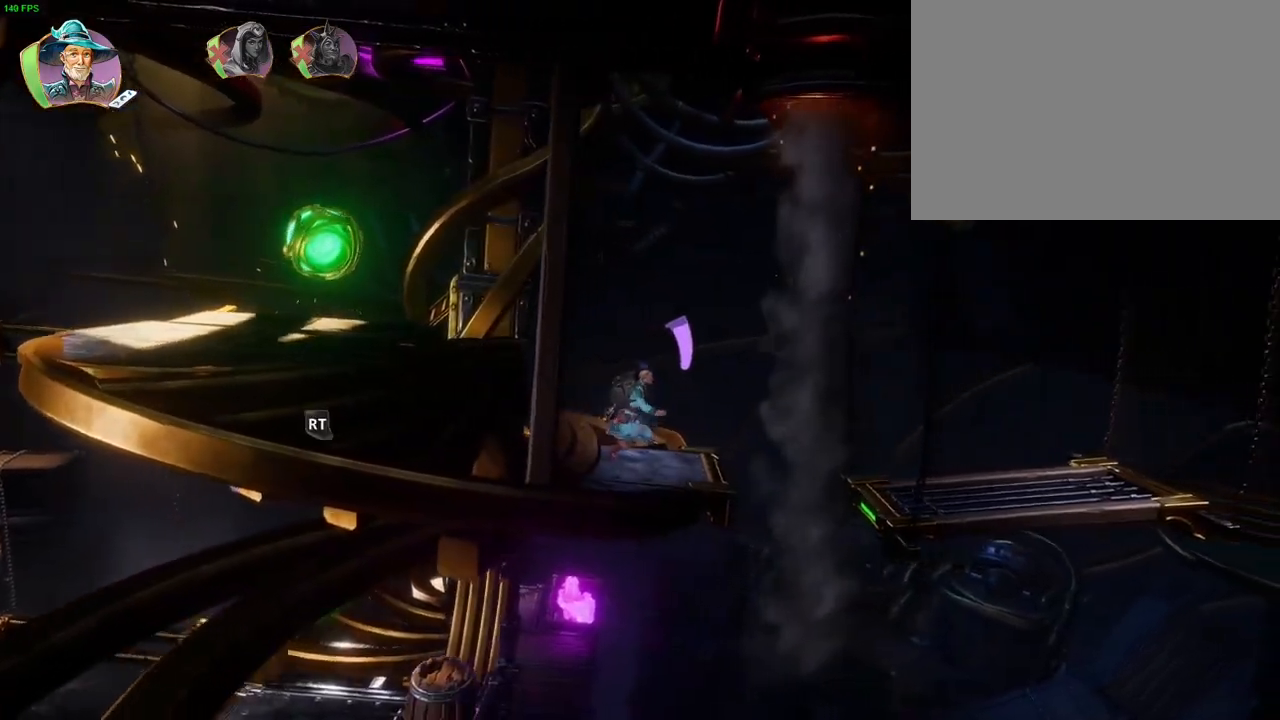
{"dt_ms": 500, "buttons": ["CROSS"], "left_stick": "right", "right_stick": "center", "events": [[183, "CROSS", "down"]]}
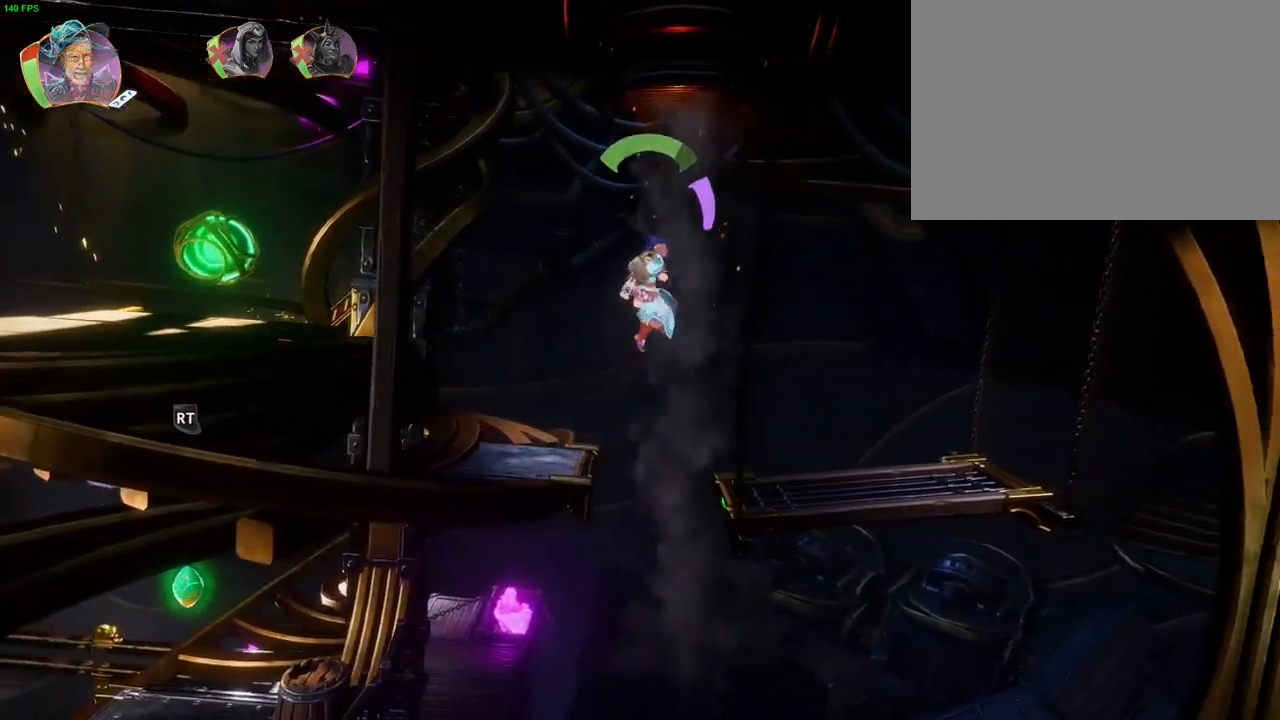
{"dt_ms": 500, "buttons": [], "left_stick": "right", "right_stick": "center", "events": [[133, "CROSS", "up"]]}
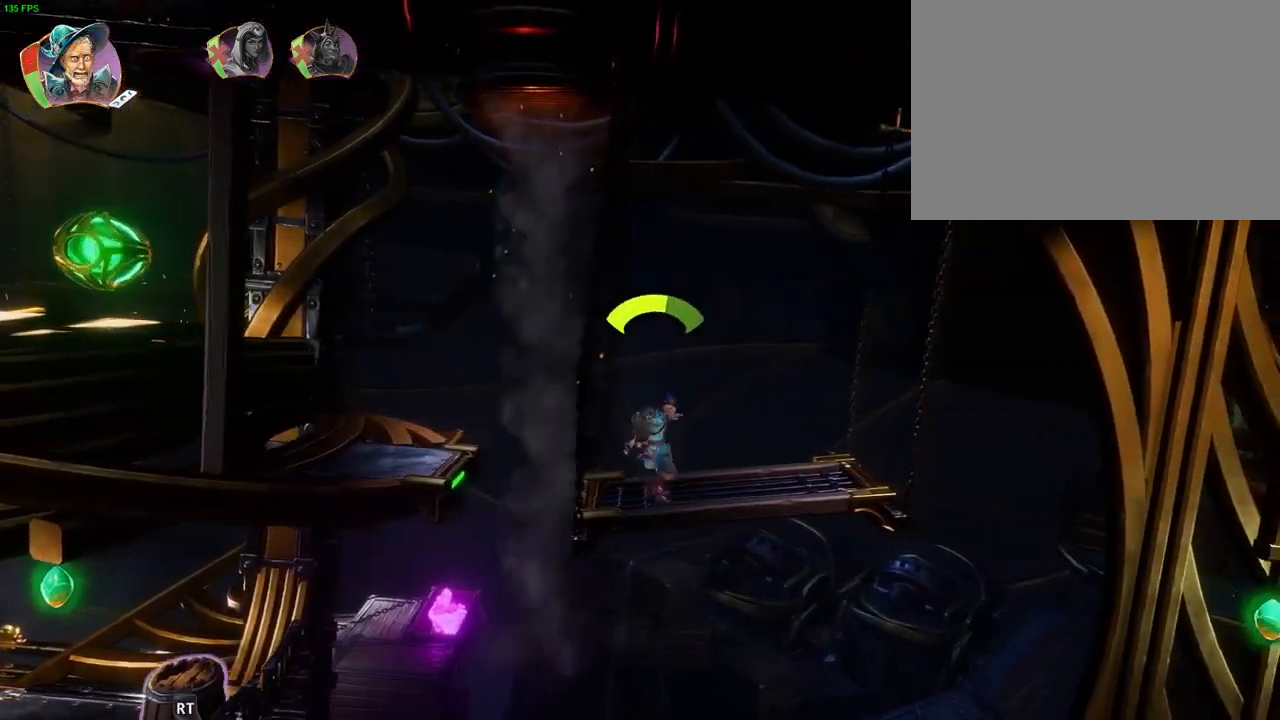
{"dt_ms": 500, "buttons": [], "left_stick": "right", "right_stick": "center", "events": []}
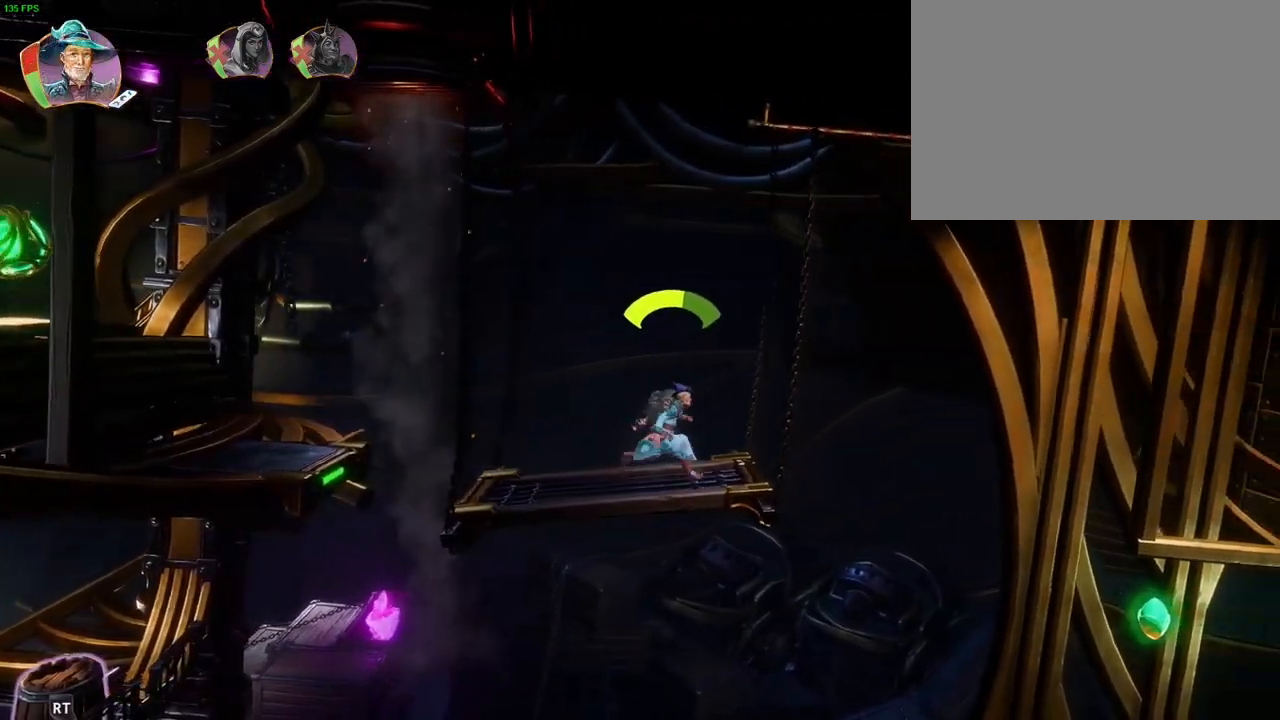
{"dt_ms": 500, "buttons": [], "left_stick": "right", "right_stick": "center", "events": [[167, "CROSS", "down"], [483, "CROSS", "up"]]}